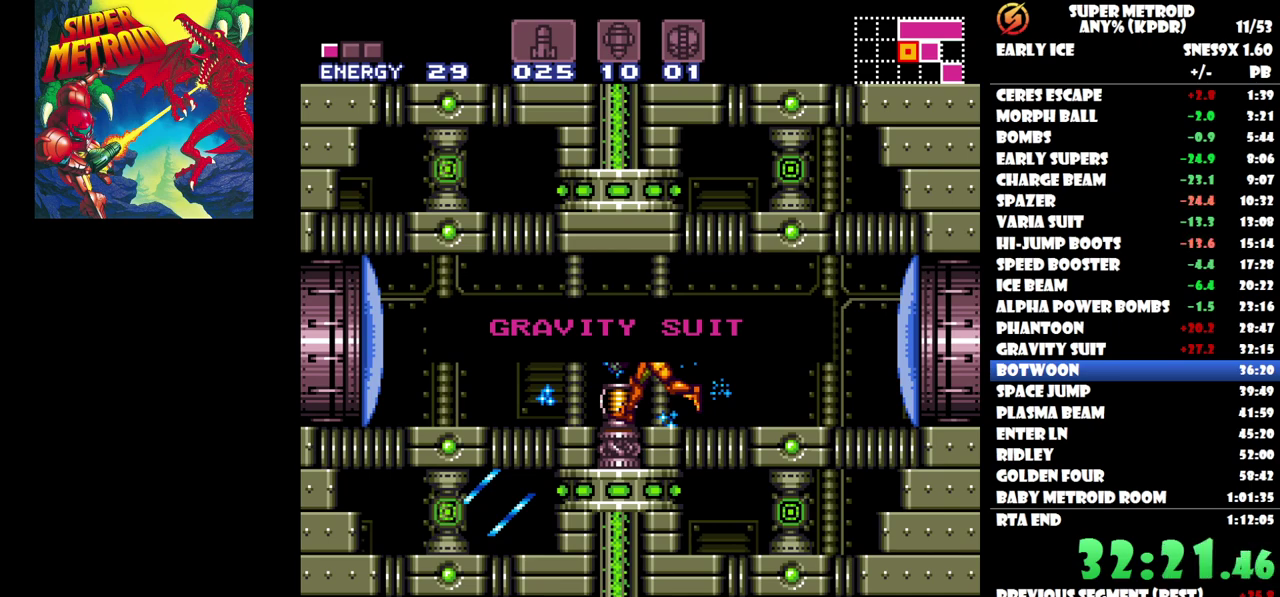
Gameplay with a controller (Nintendo layout); each line is a JSON object with the inputs held at the frame after it. "events" lists button and stick changes between this image and that frame as [ms after this image, input, new state], when the widget could be followed in between. Not read: A L3 R3 left_stick right_stick.
{"buttons": ["Y"], "events": [[433, "Y", "down"]]}
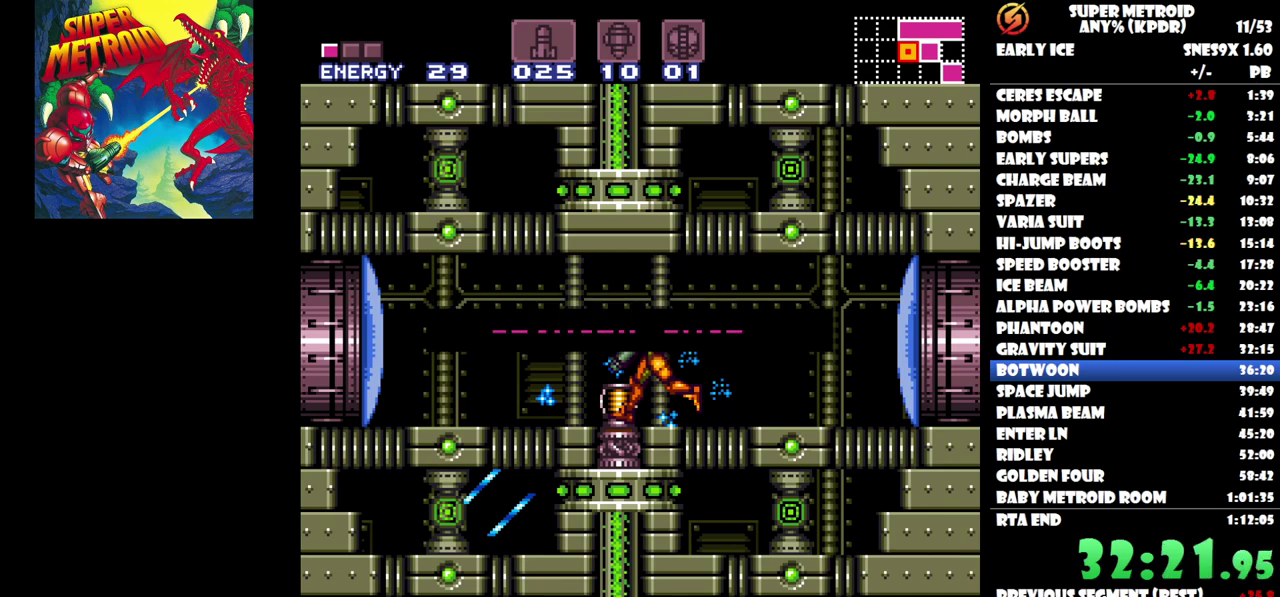
{"buttons": ["DPAD_LEFT"], "events": [[33, "Y", "up"], [350, "DPAD_LEFT", "down"]]}
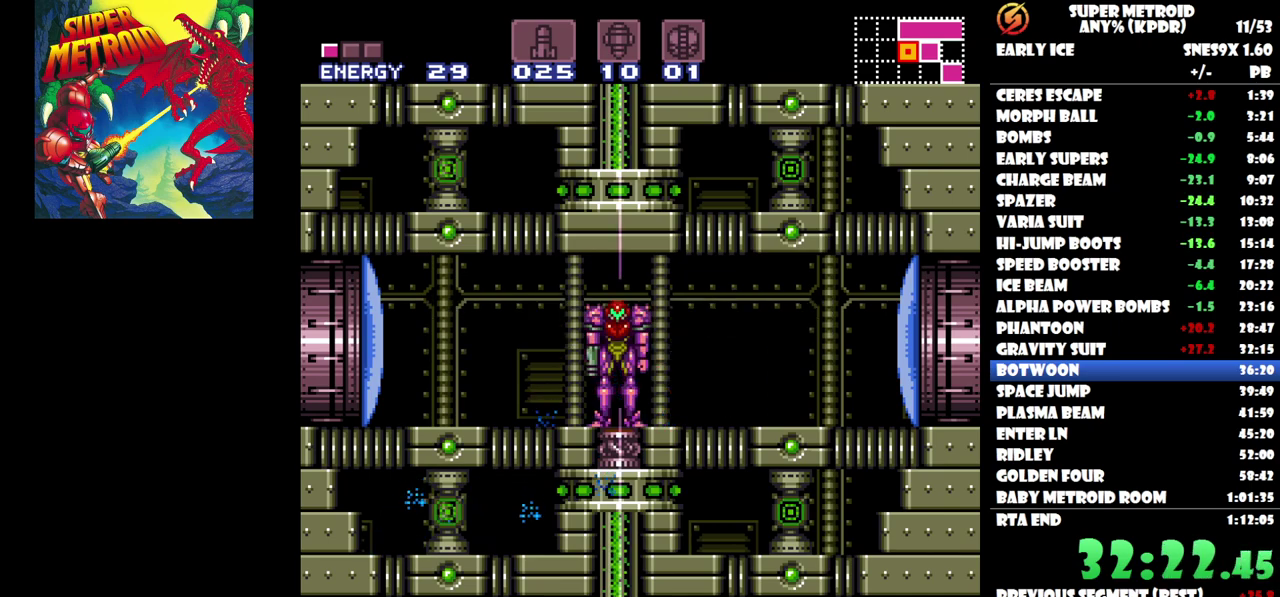
{"buttons": [], "events": [[17, "Y", "down"], [133, "Y", "up"], [233, "DPAD_LEFT", "up"]]}
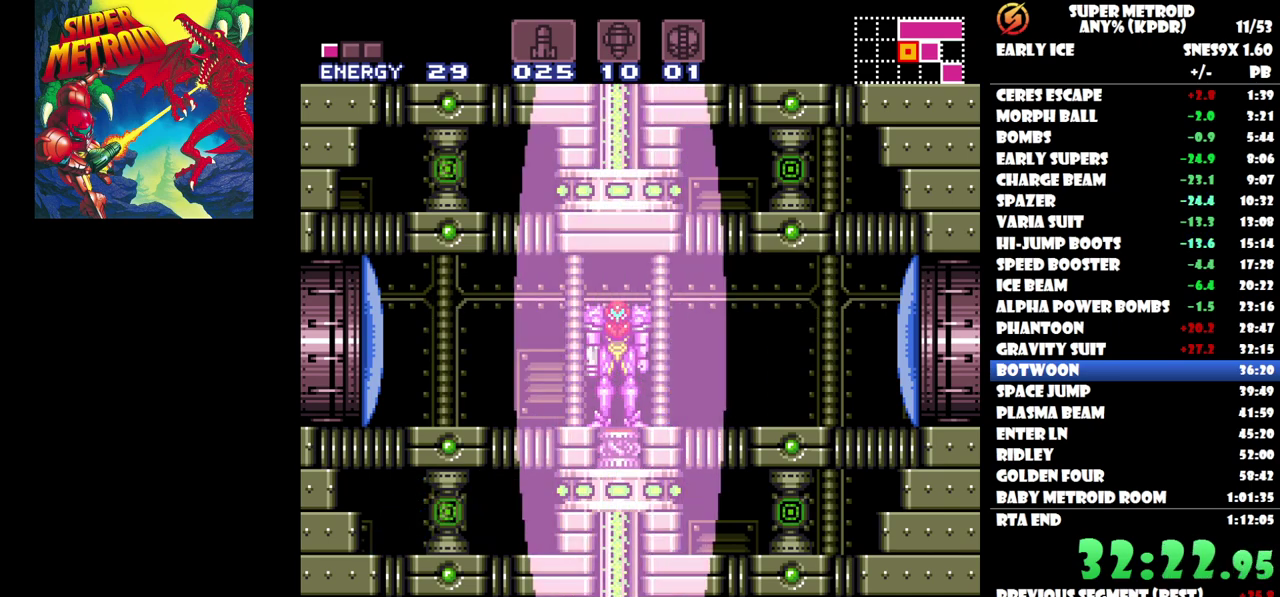
{"buttons": [], "events": []}
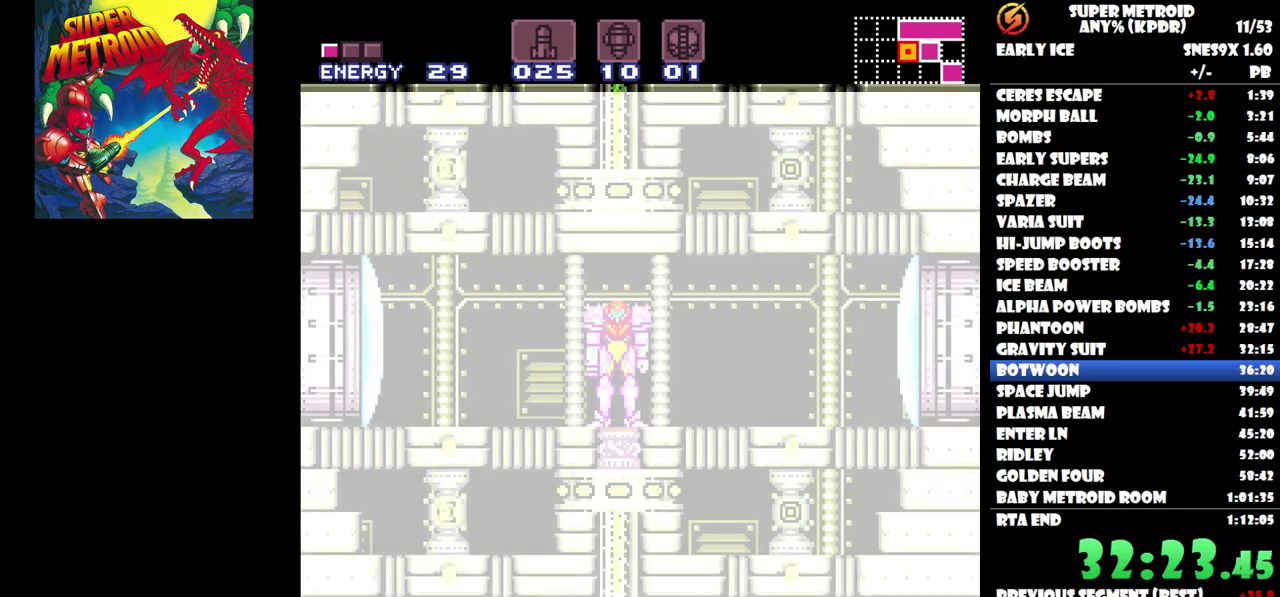
{"buttons": [], "events": []}
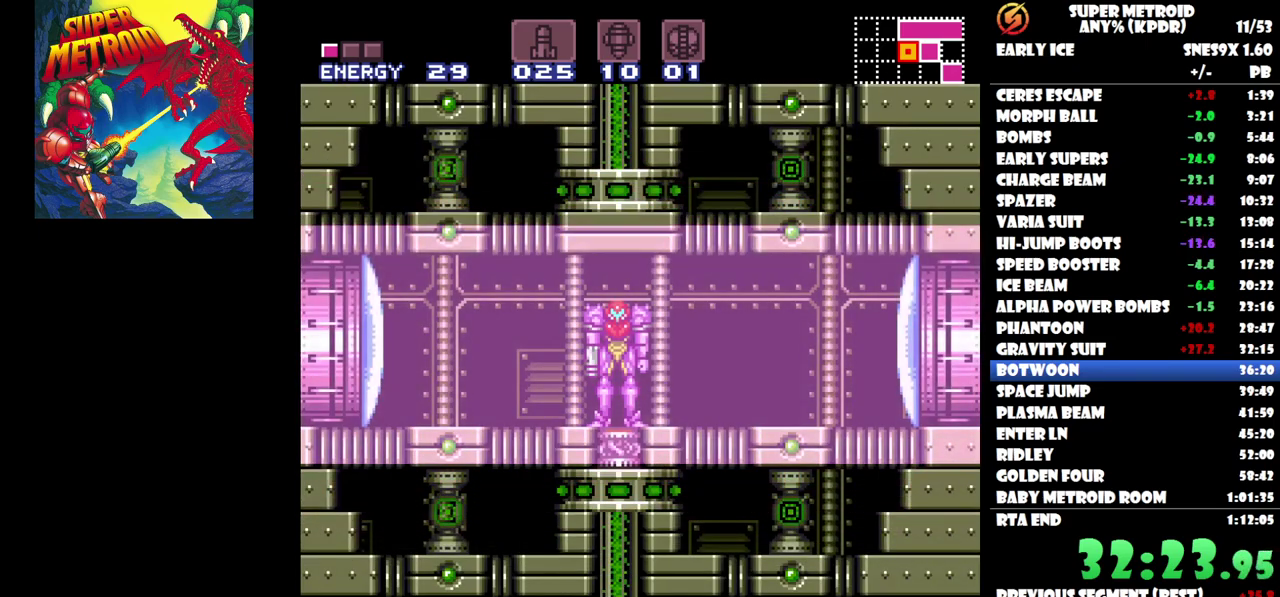
{"buttons": [], "events": []}
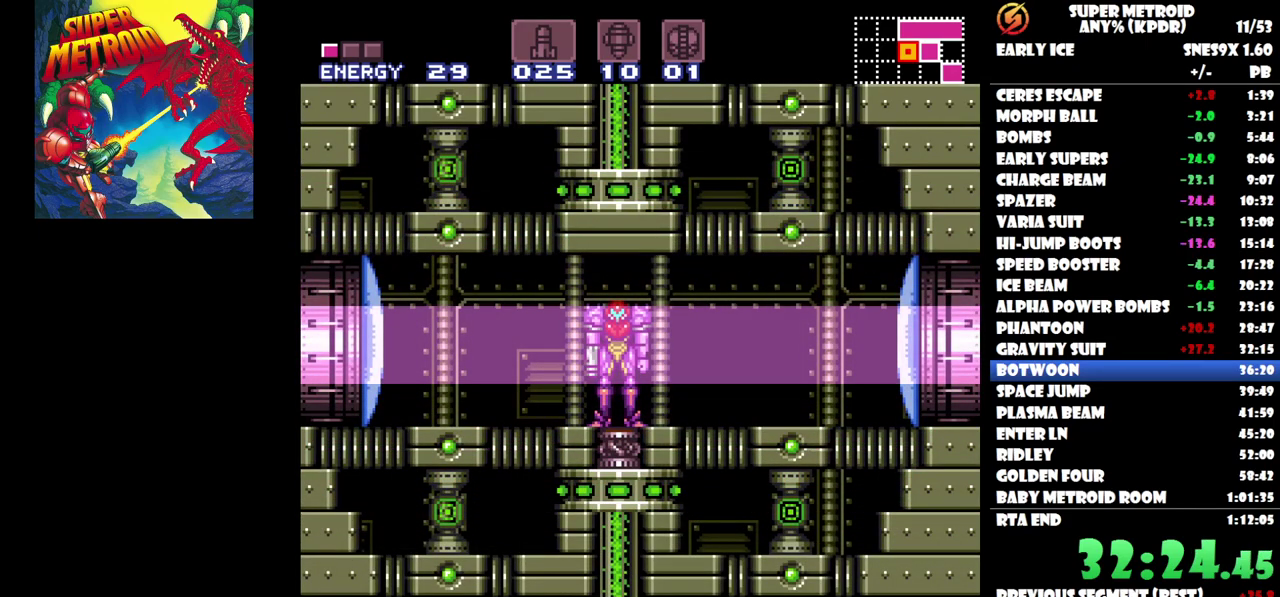
{"buttons": [], "events": []}
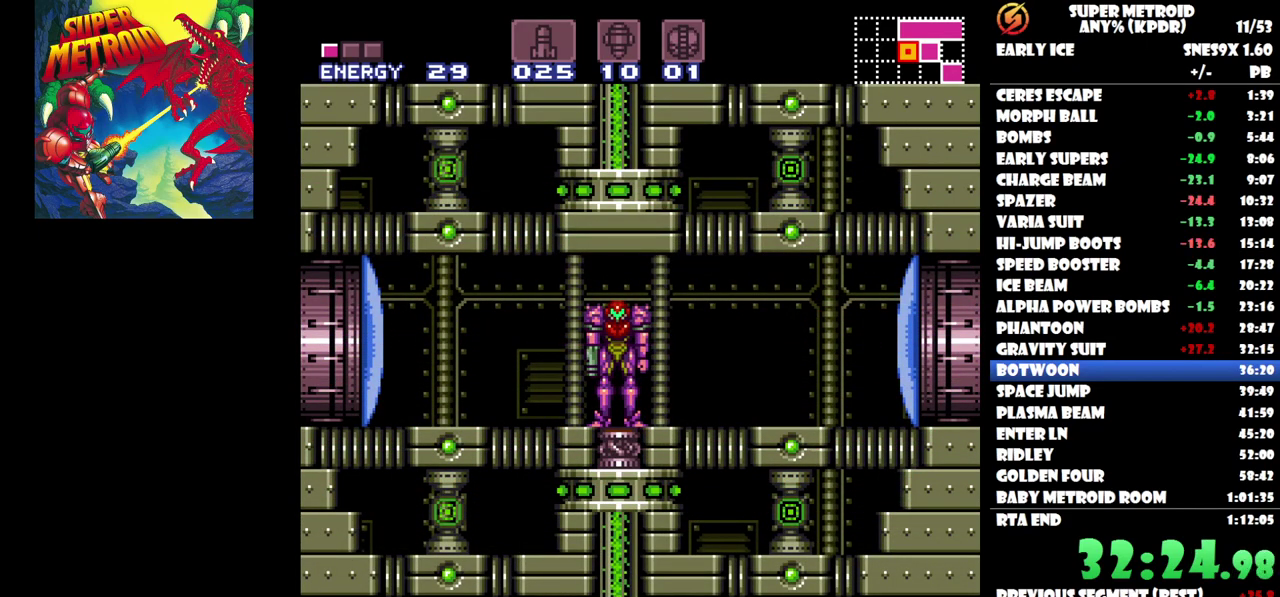
{"buttons": ["DPAD_LEFT"], "events": [[233, "DPAD_LEFT", "down"], [350, "Y", "down"], [433, "Y", "up"]]}
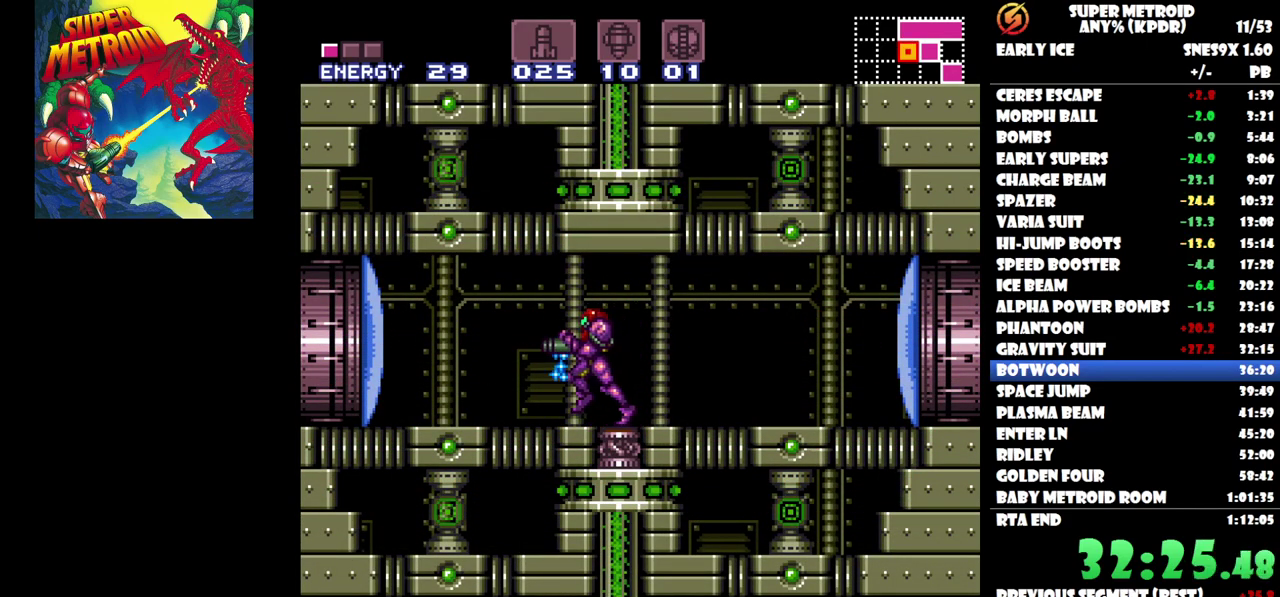
{"buttons": ["DPAD_LEFT"], "events": []}
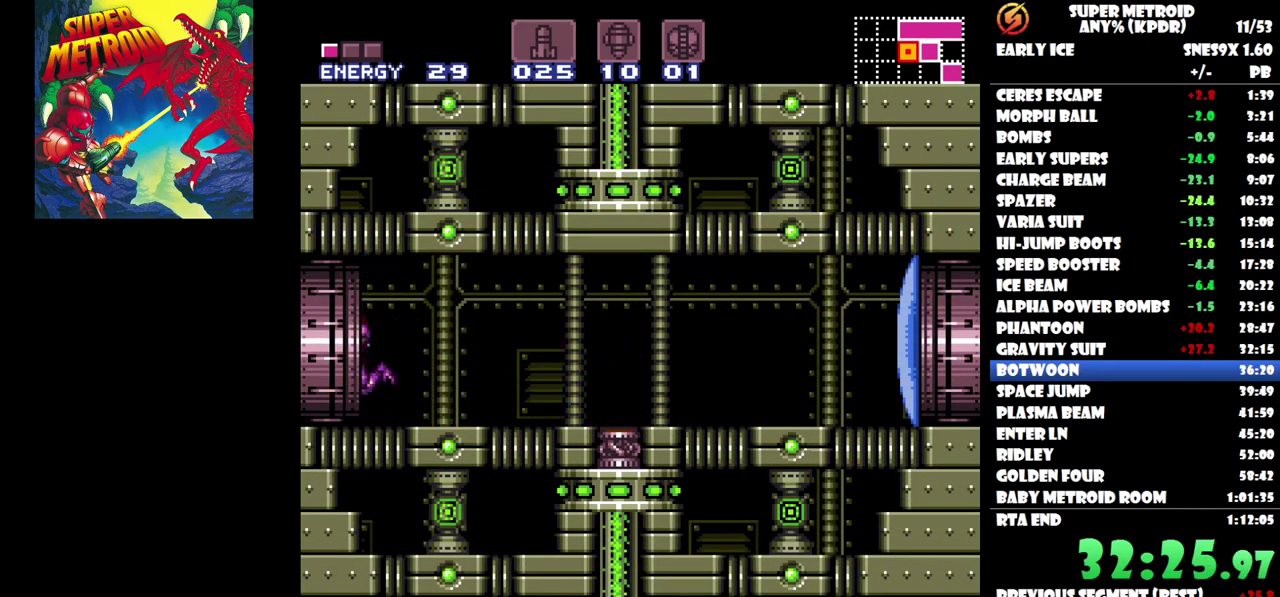
{"buttons": [], "events": [[233, "DPAD_LEFT", "up"]]}
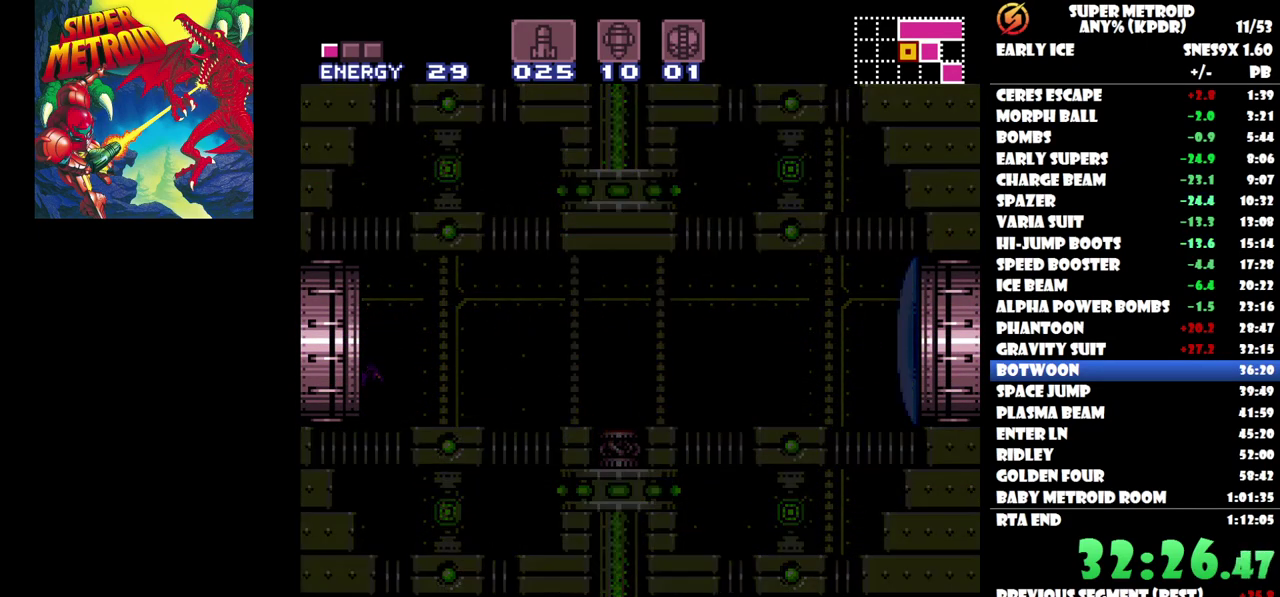
{"buttons": [], "events": []}
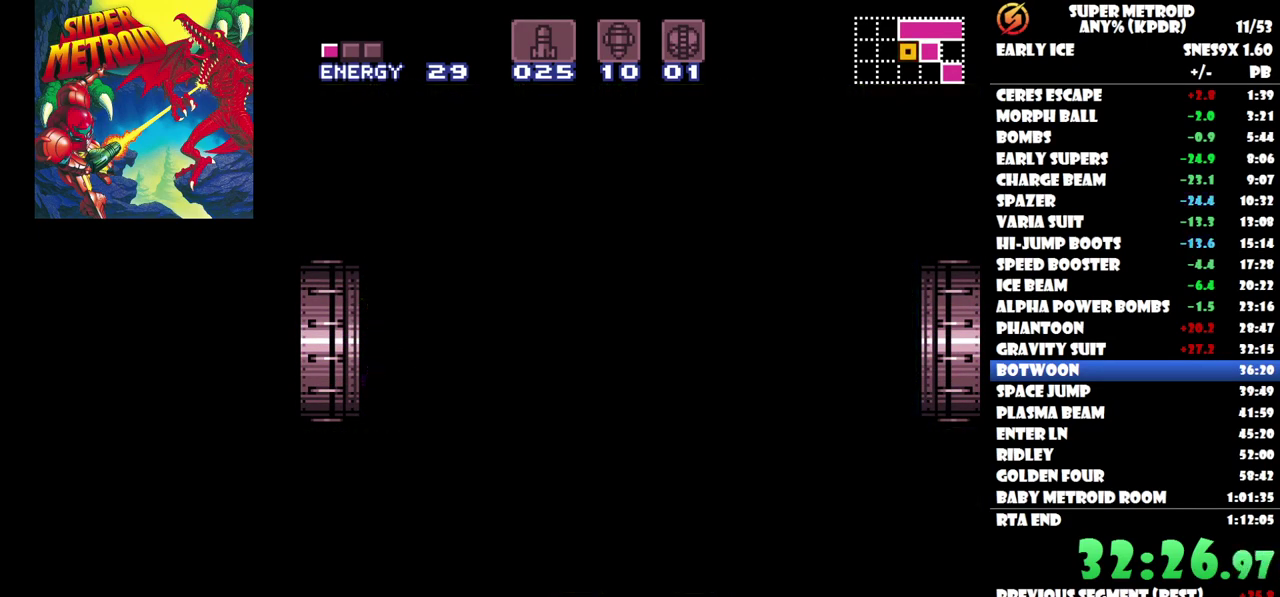
{"buttons": [], "events": []}
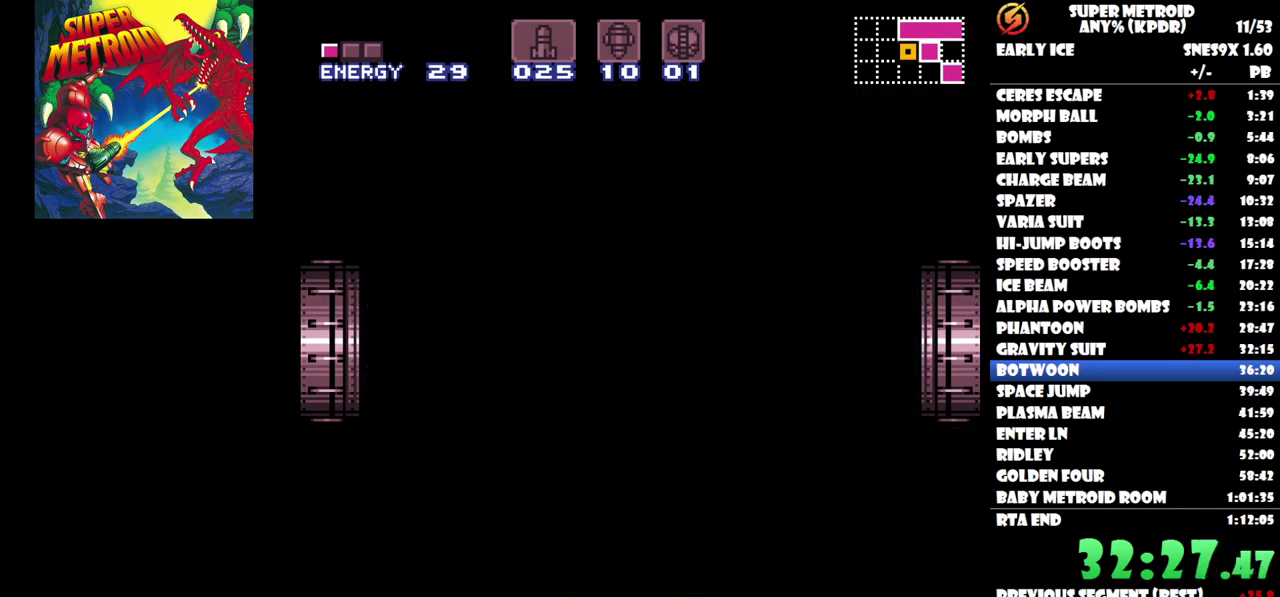
{"buttons": [], "events": []}
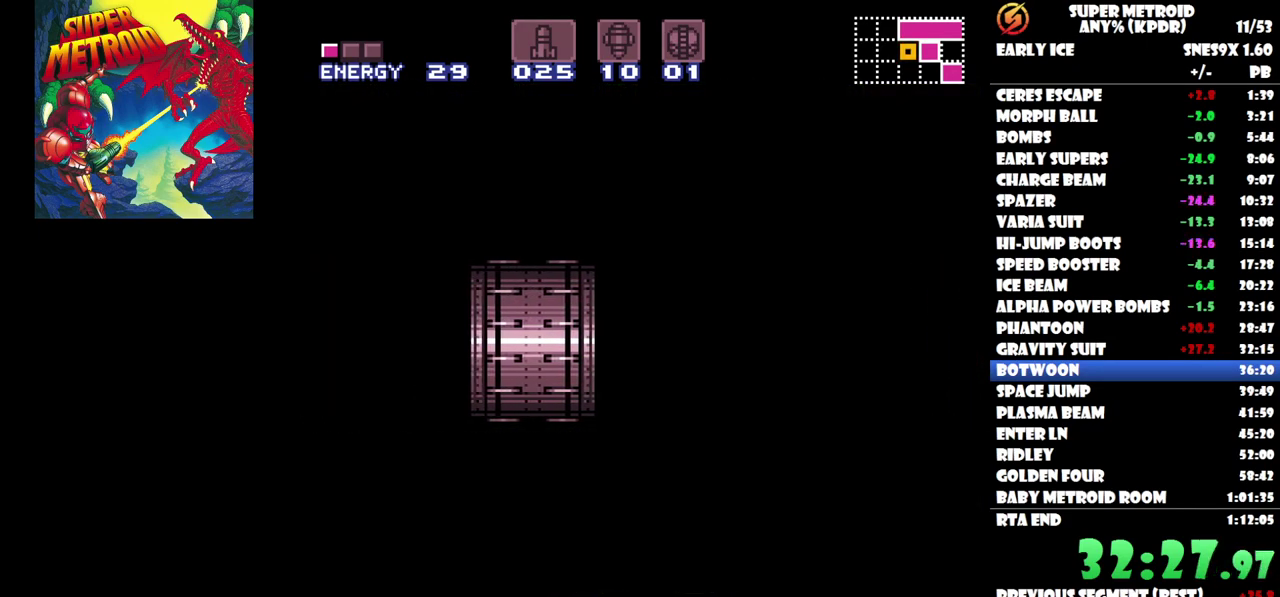
{"buttons": [], "events": []}
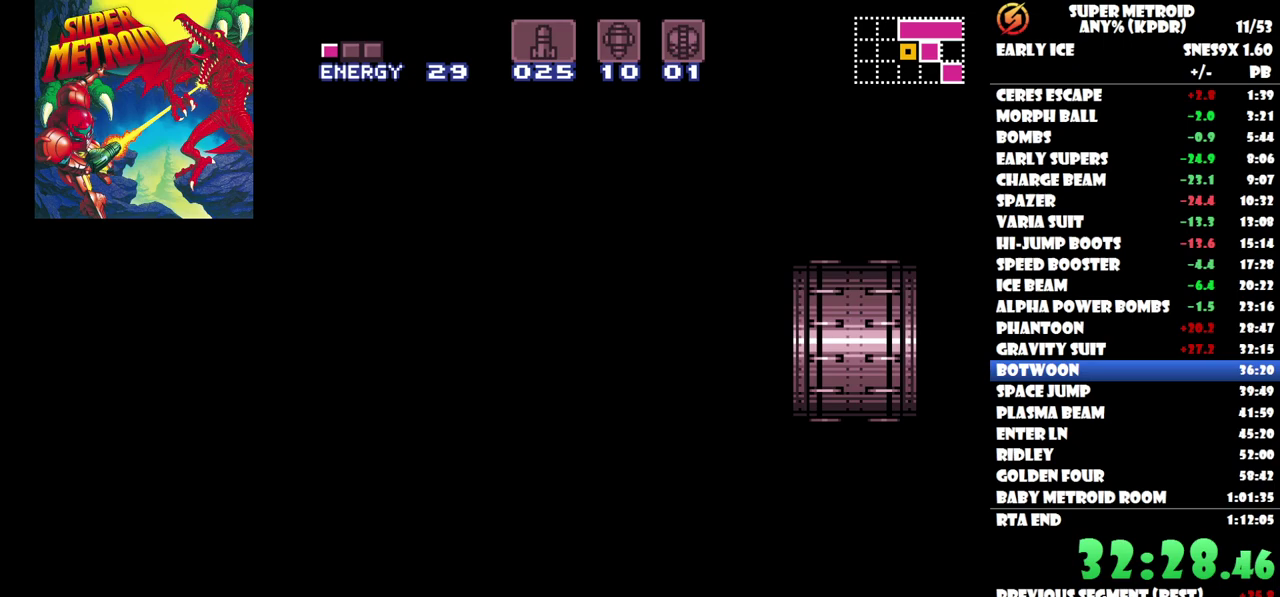
{"buttons": ["DPAD_LEFT"], "events": [[500, "DPAD_LEFT", "down"]]}
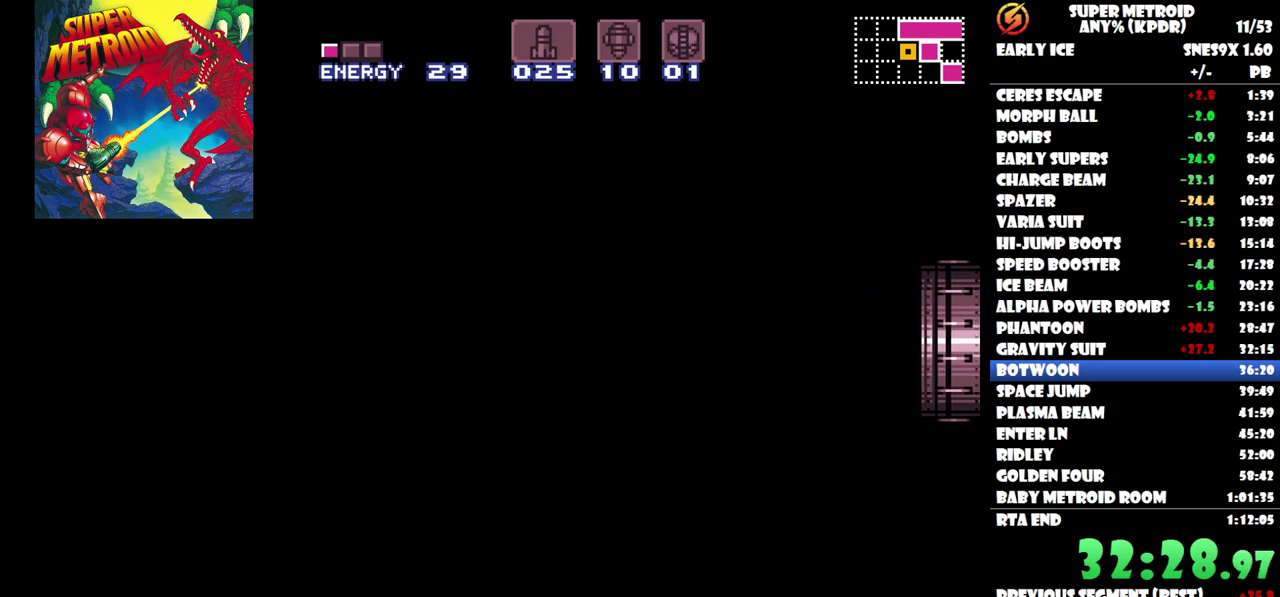
{"buttons": ["DPAD_LEFT"], "events": []}
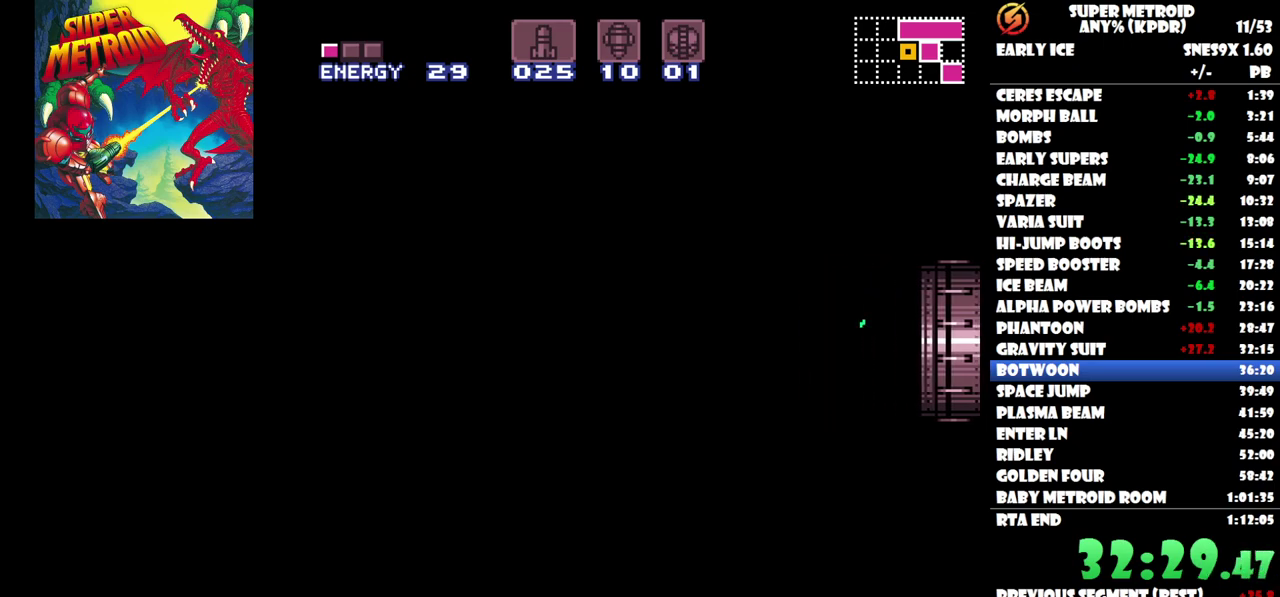
{"buttons": ["DPAD_LEFT"], "events": []}
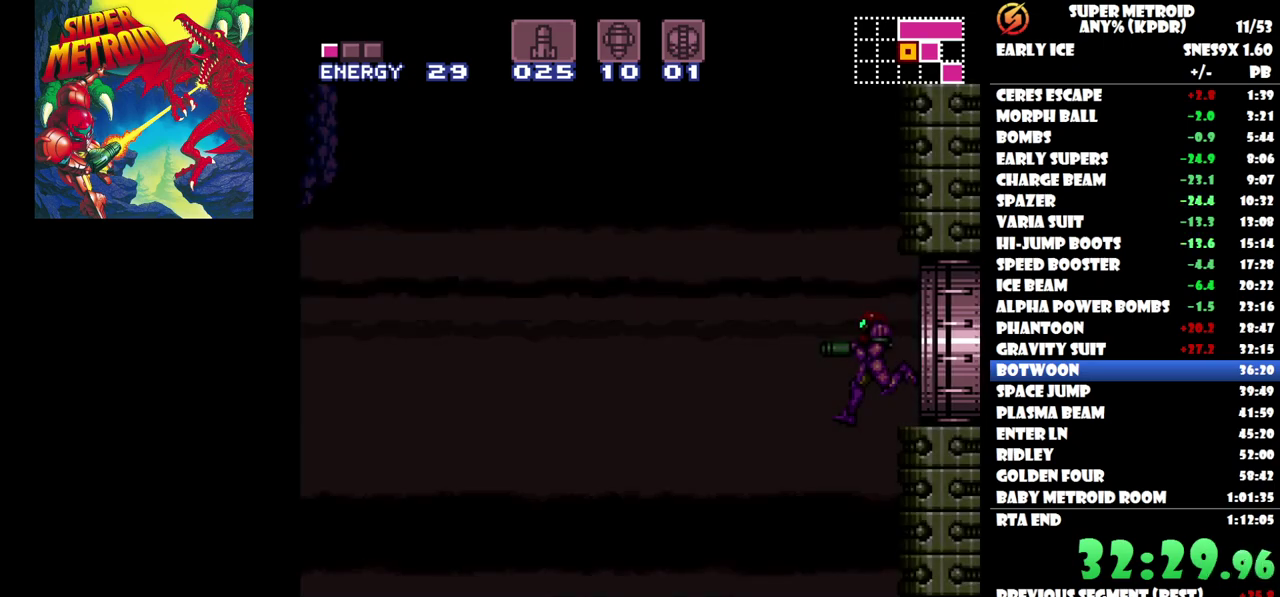
{"buttons": ["DPAD_LEFT"], "events": []}
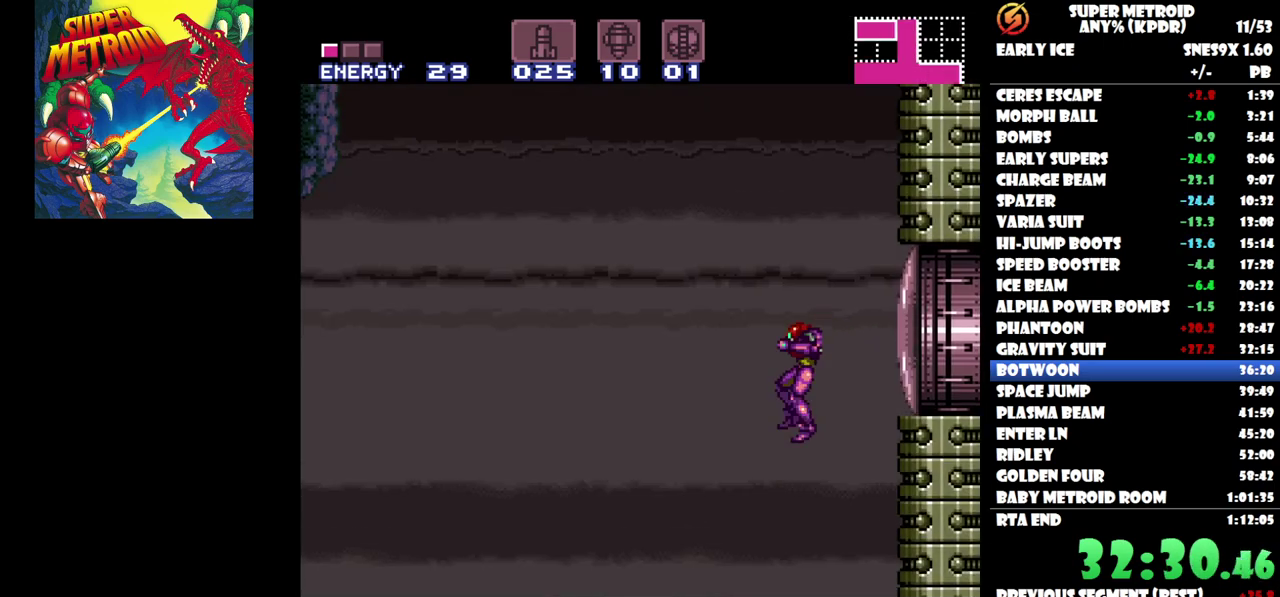
{"buttons": ["DPAD_LEFT"], "events": []}
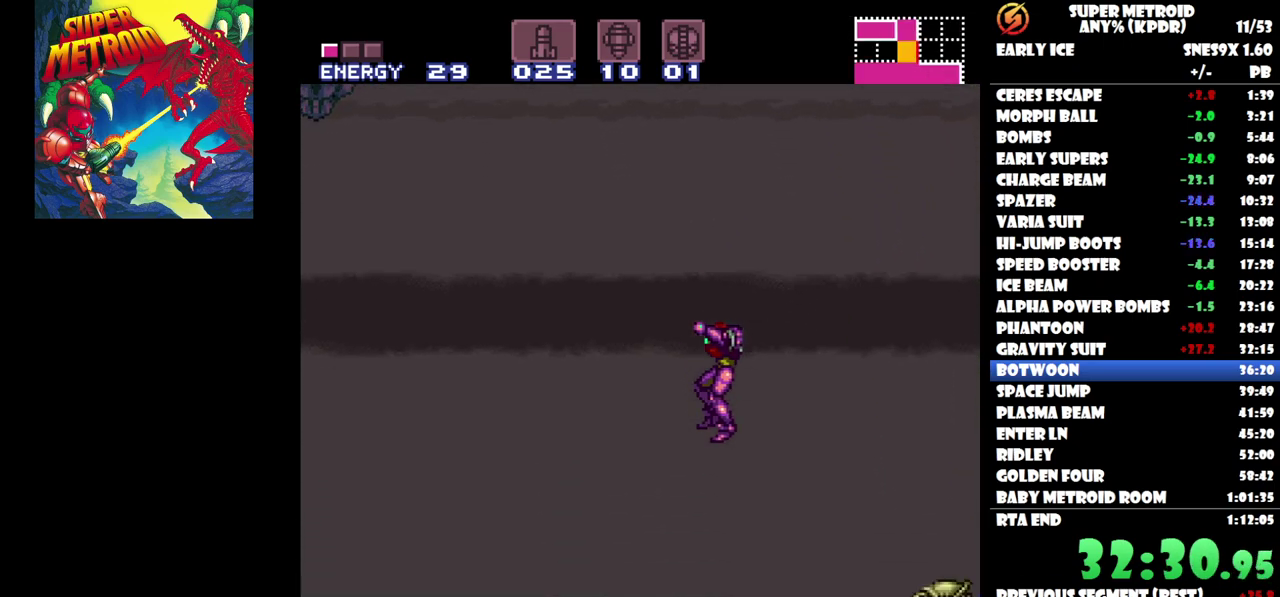
{"buttons": ["DPAD_LEFT"], "events": []}
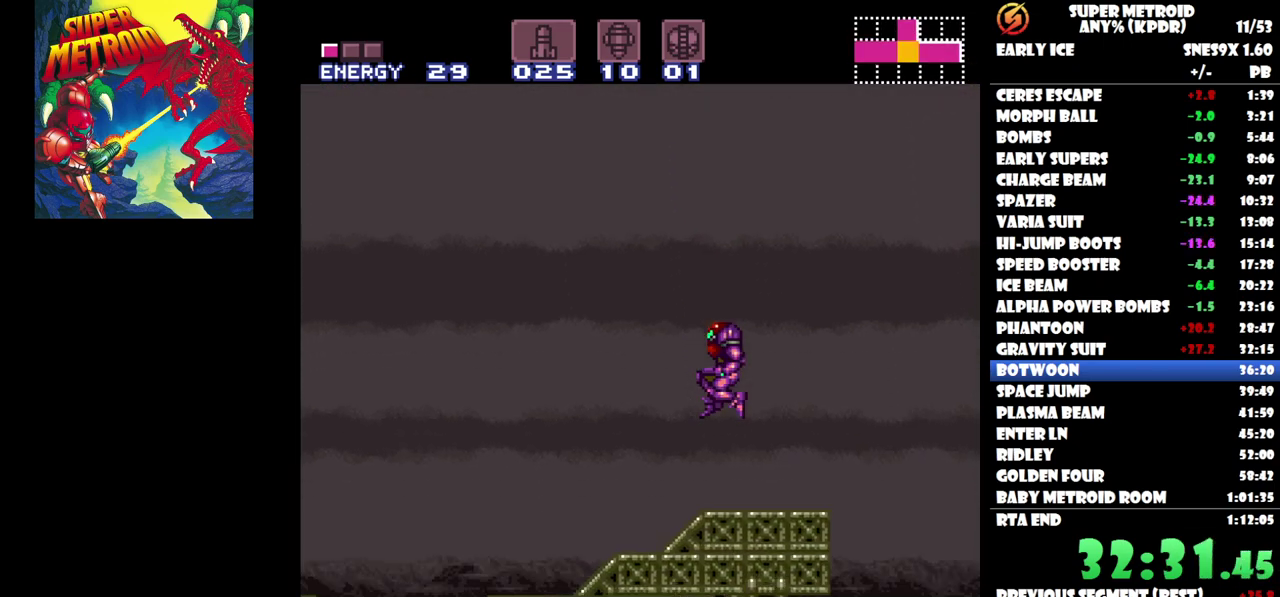
{"buttons": ["B", "DPAD_LEFT"], "events": [[450, "B", "down"]]}
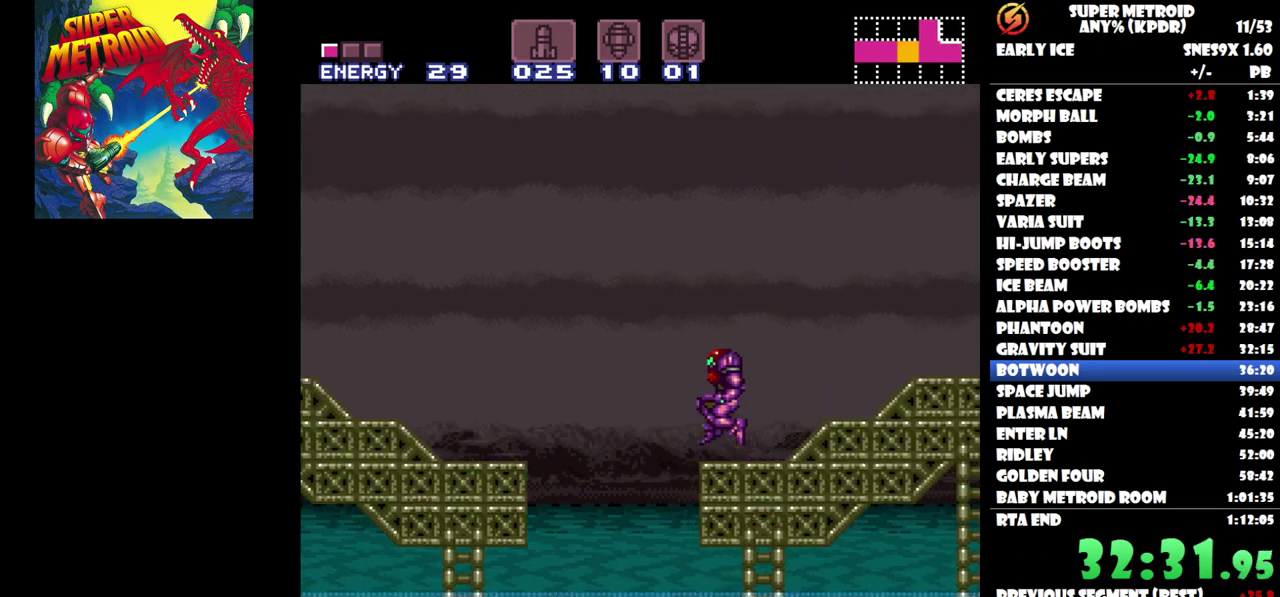
{"buttons": ["DPAD_LEFT"], "events": [[67, "B", "up"]]}
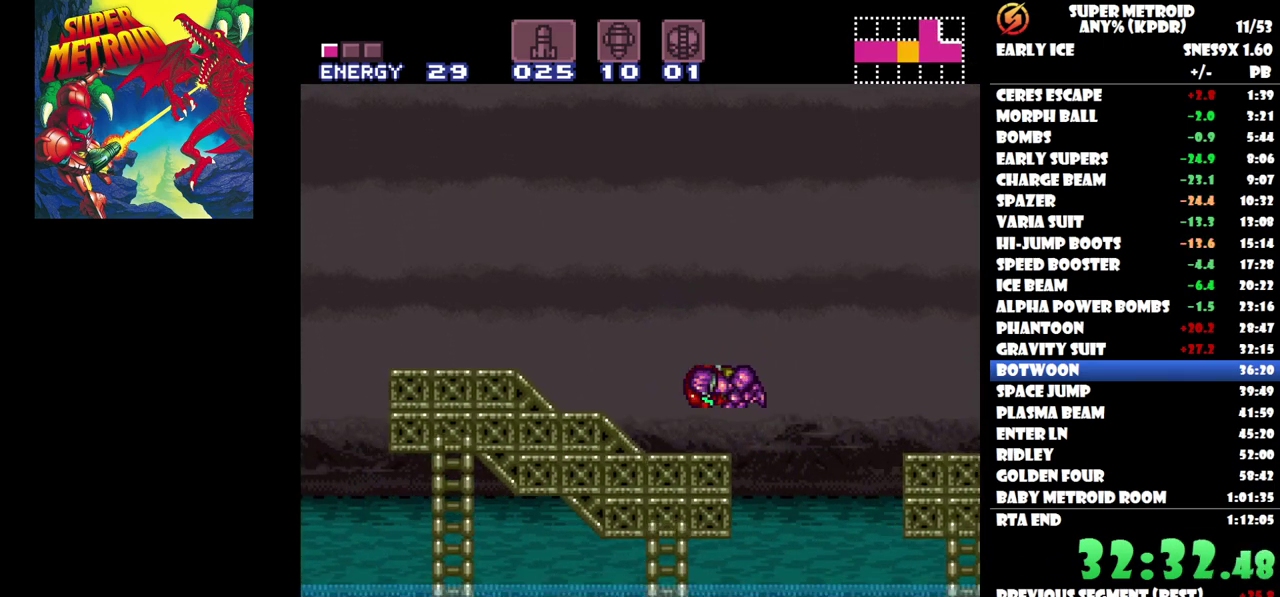
{"buttons": ["DPAD_LEFT"], "events": []}
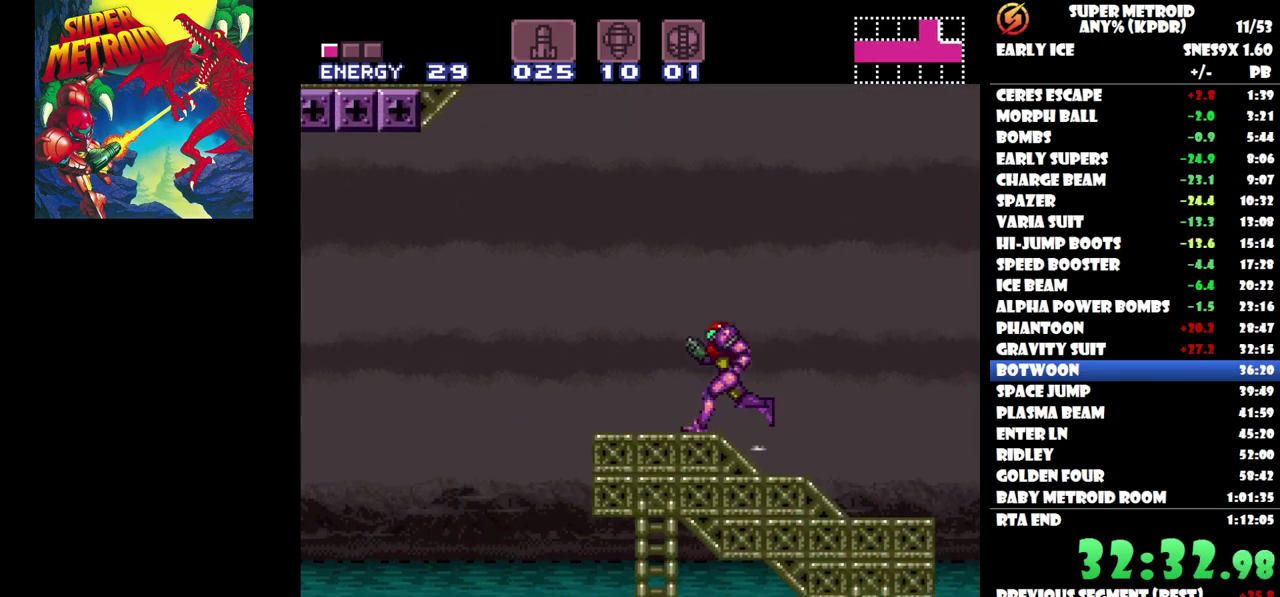
{"buttons": ["DPAD_LEFT"], "events": [[117, "B", "down"], [233, "B", "up"]]}
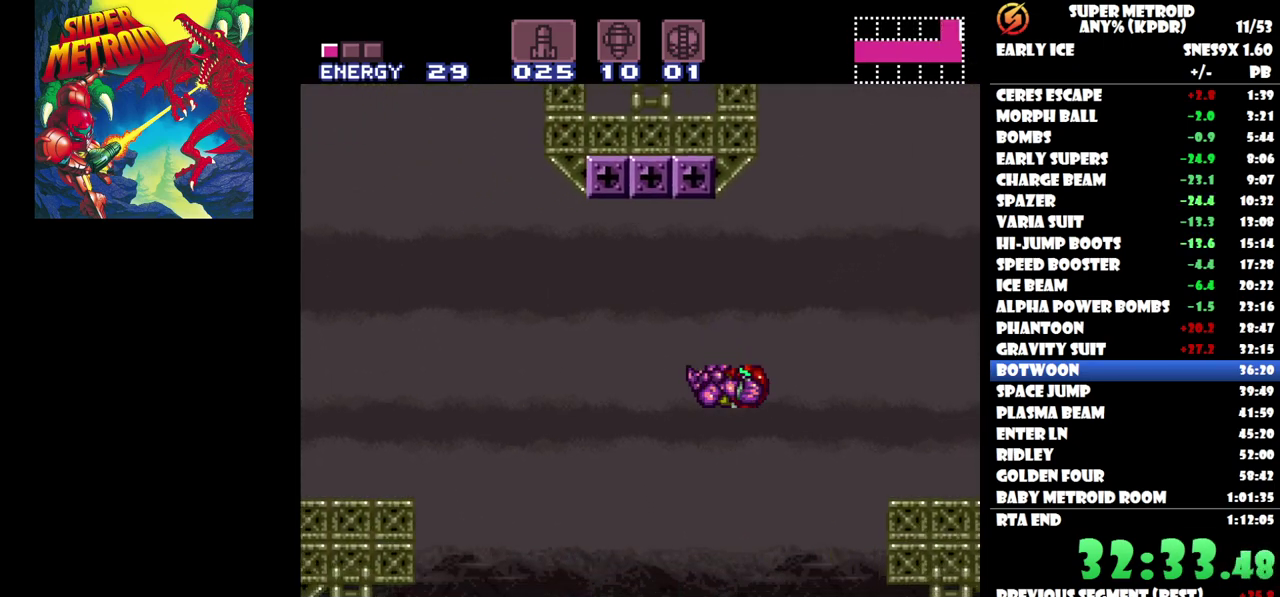
{"buttons": ["DPAD_LEFT"], "events": []}
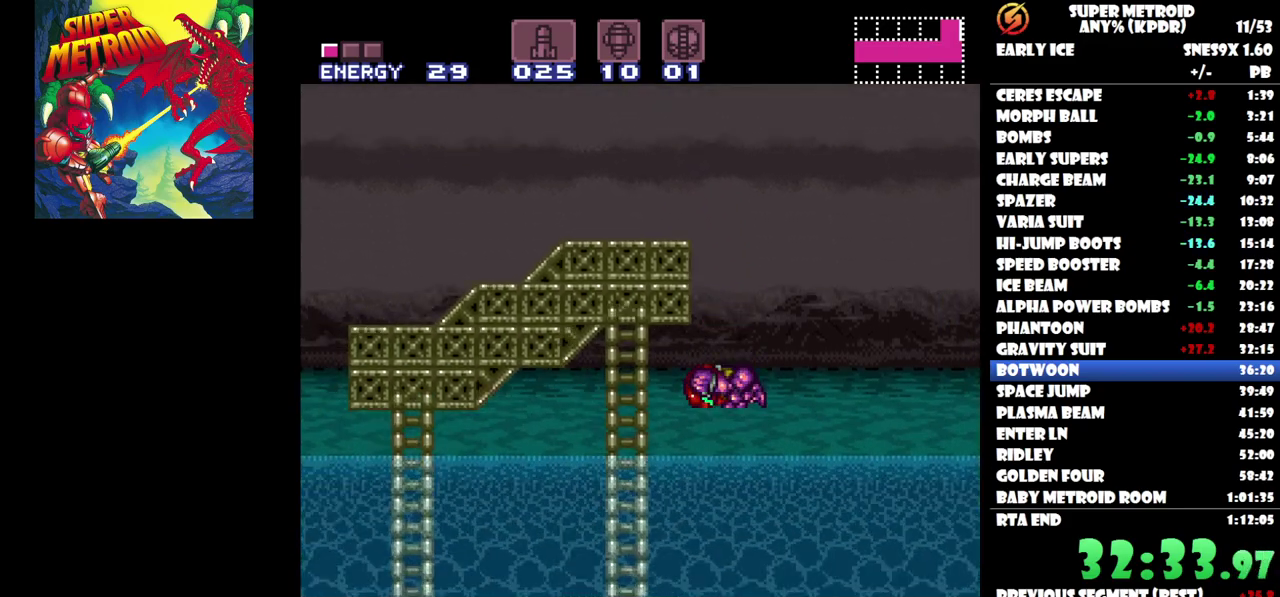
{"buttons": ["DPAD_LEFT"], "events": []}
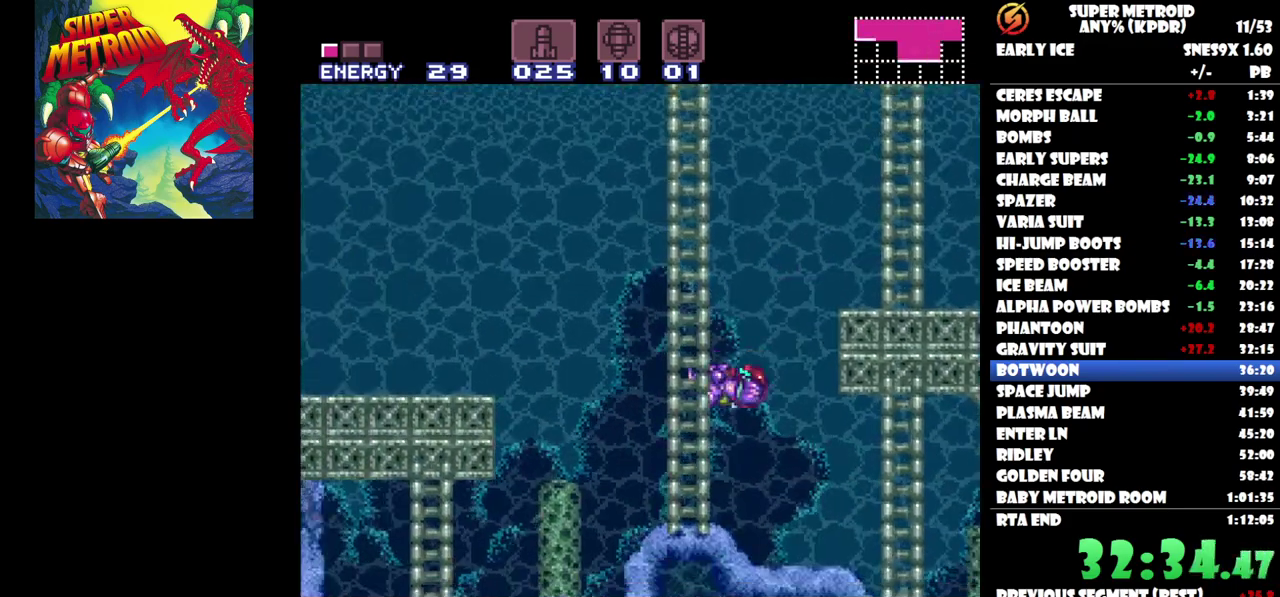
{"buttons": ["B", "DPAD_LEFT"], "events": [[233, "DPAD_LEFT", "up"], [300, "B", "down"], [433, "DPAD_LEFT", "down"]]}
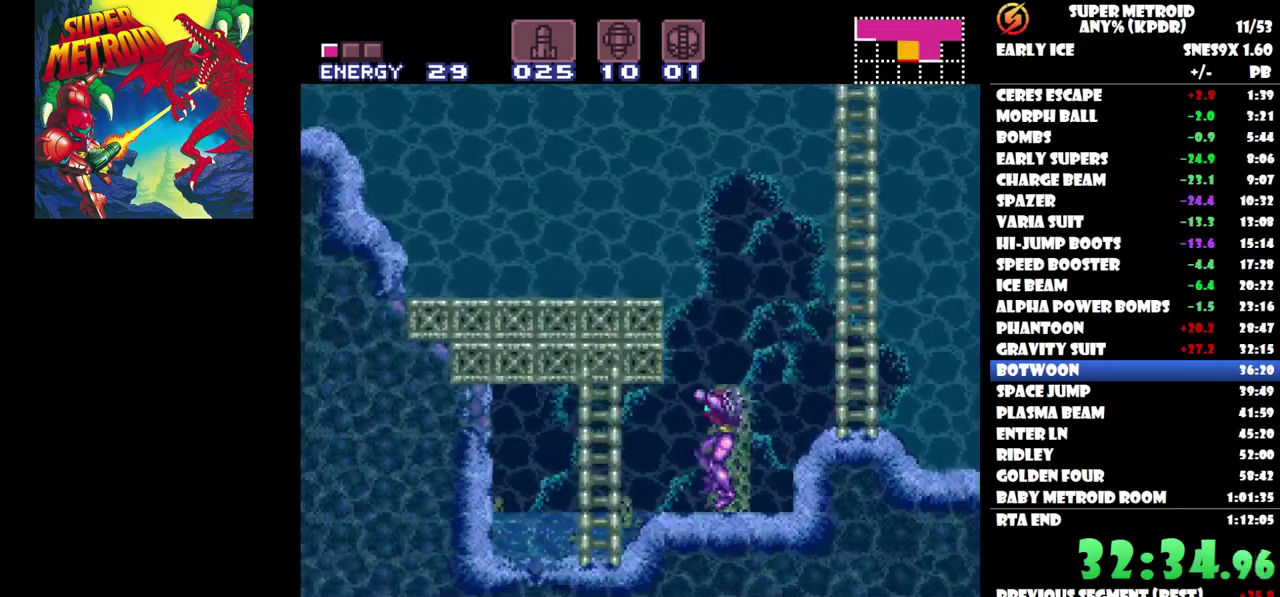
{"buttons": ["B", "DPAD_LEFT"], "events": [[83, "B", "up"], [83, "DPAD_LEFT", "up"], [183, "DPAD_RIGHT", "down"], [317, "DPAD_RIGHT", "up"], [350, "B", "down"], [483, "DPAD_LEFT", "down"]]}
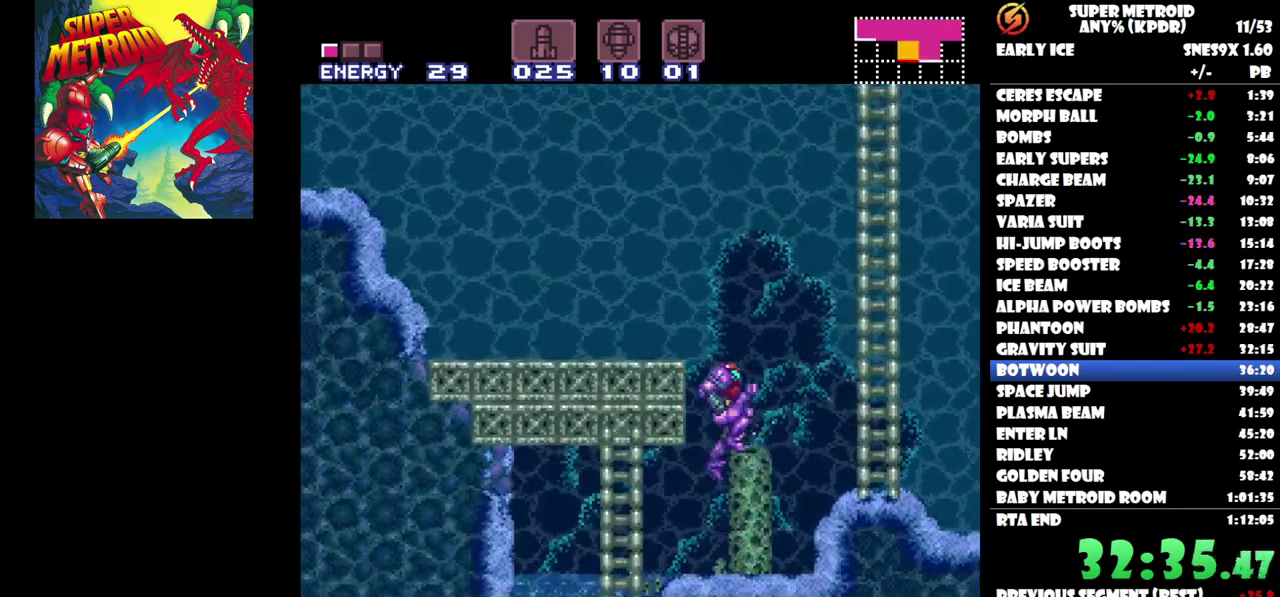
{"buttons": ["DPAD_LEFT"], "events": [[200, "B", "up"]]}
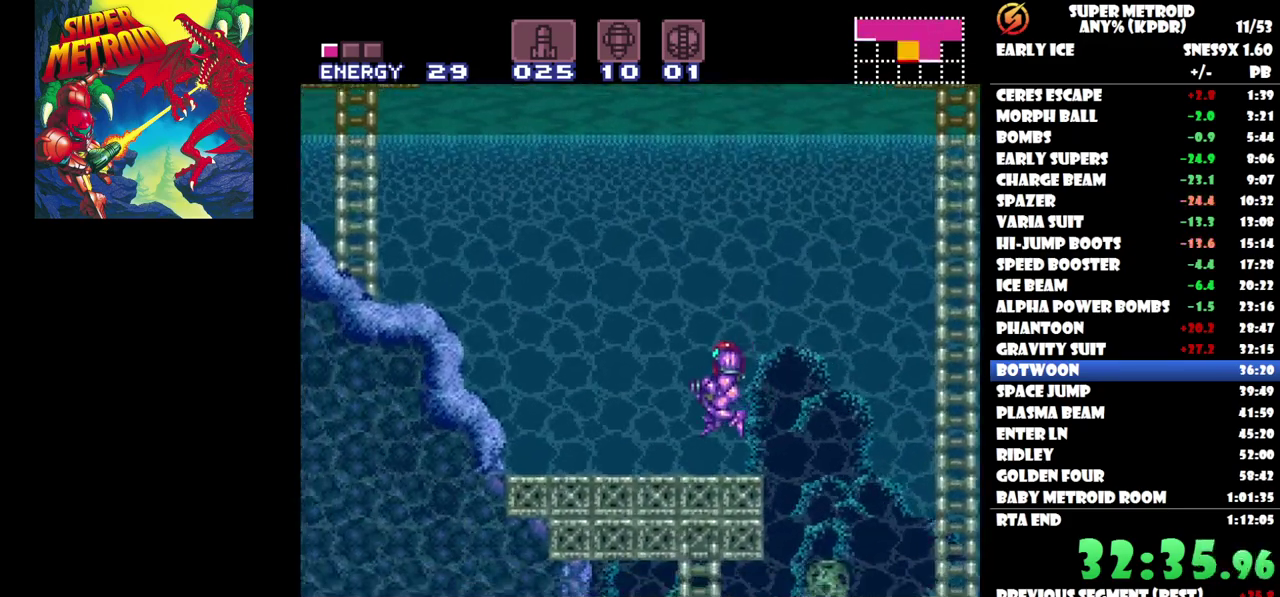
{"buttons": ["DPAD_LEFT"], "events": [[283, "B", "down"], [483, "B", "up"]]}
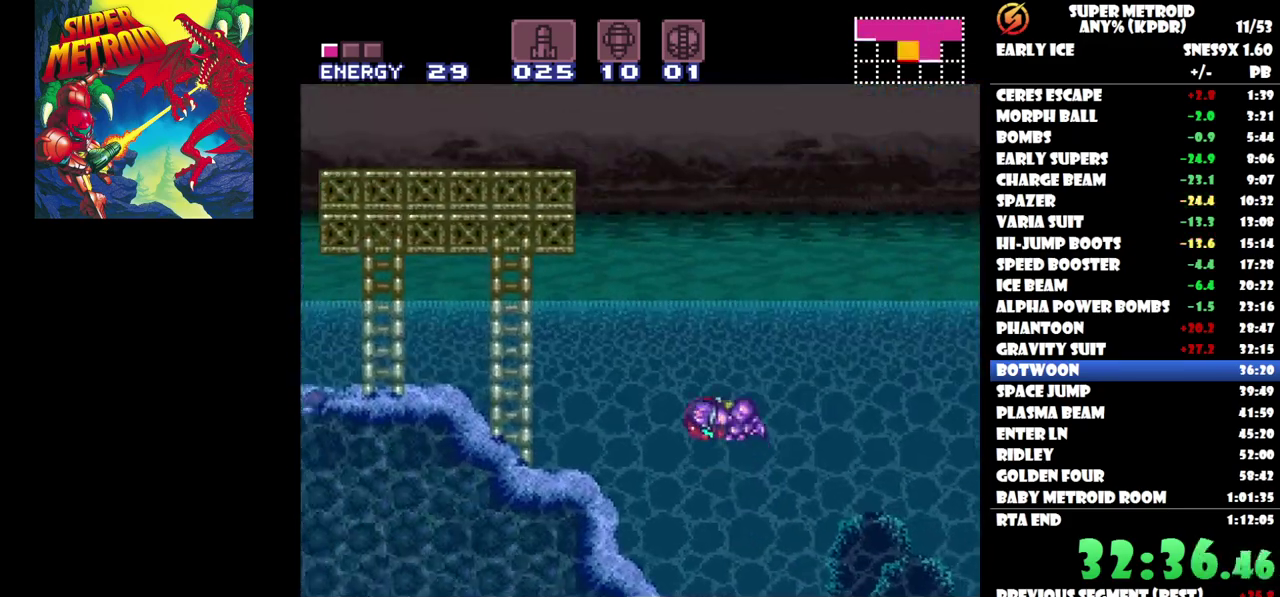
{"buttons": ["DPAD_LEFT"], "events": []}